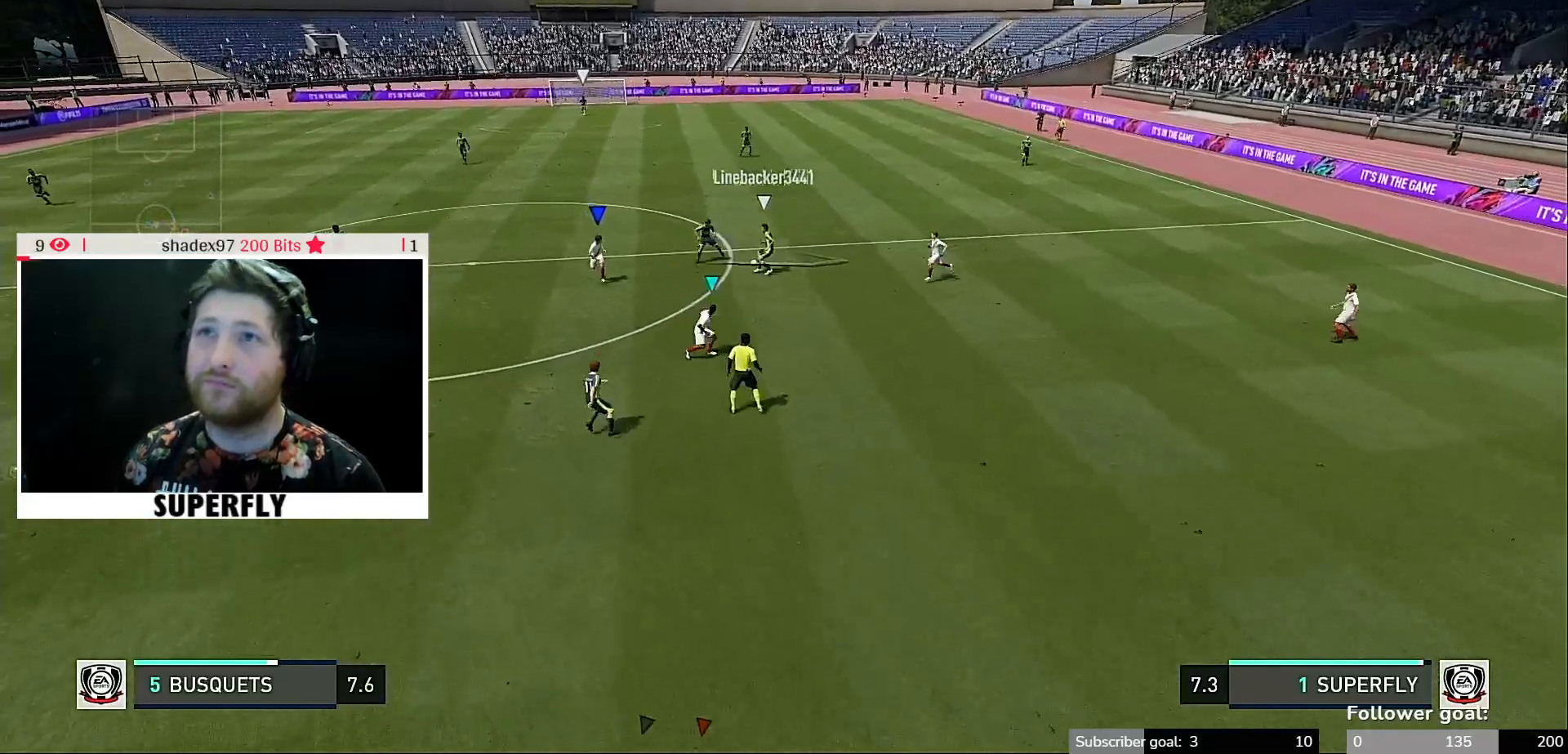
Gameplay with a controller (Xbox layout); each line is a JSON object with the inputs held at the frame after it. "events" lists button and stick changes between this image and that frame as [ms after this image, input, new state], when the widget could be followed in between. Not read: L3 R3.
{"buttons": ["A"], "left_stick": "center", "right_stick": "center", "events": [[500, "A", "down"]]}
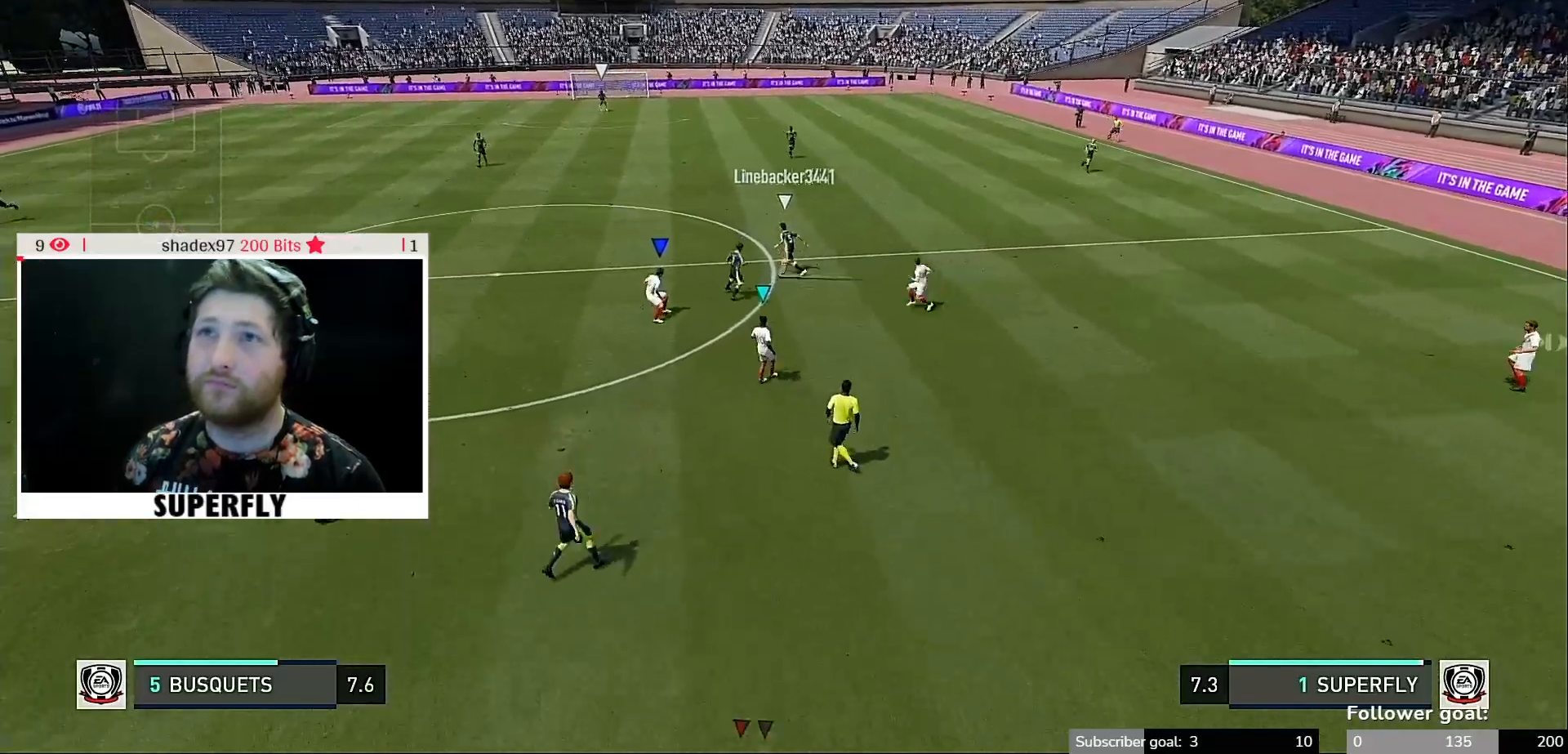
{"buttons": ["B"], "left_stick": "center", "right_stick": "center", "events": [[67, "A", "up"], [233, "B", "down"]]}
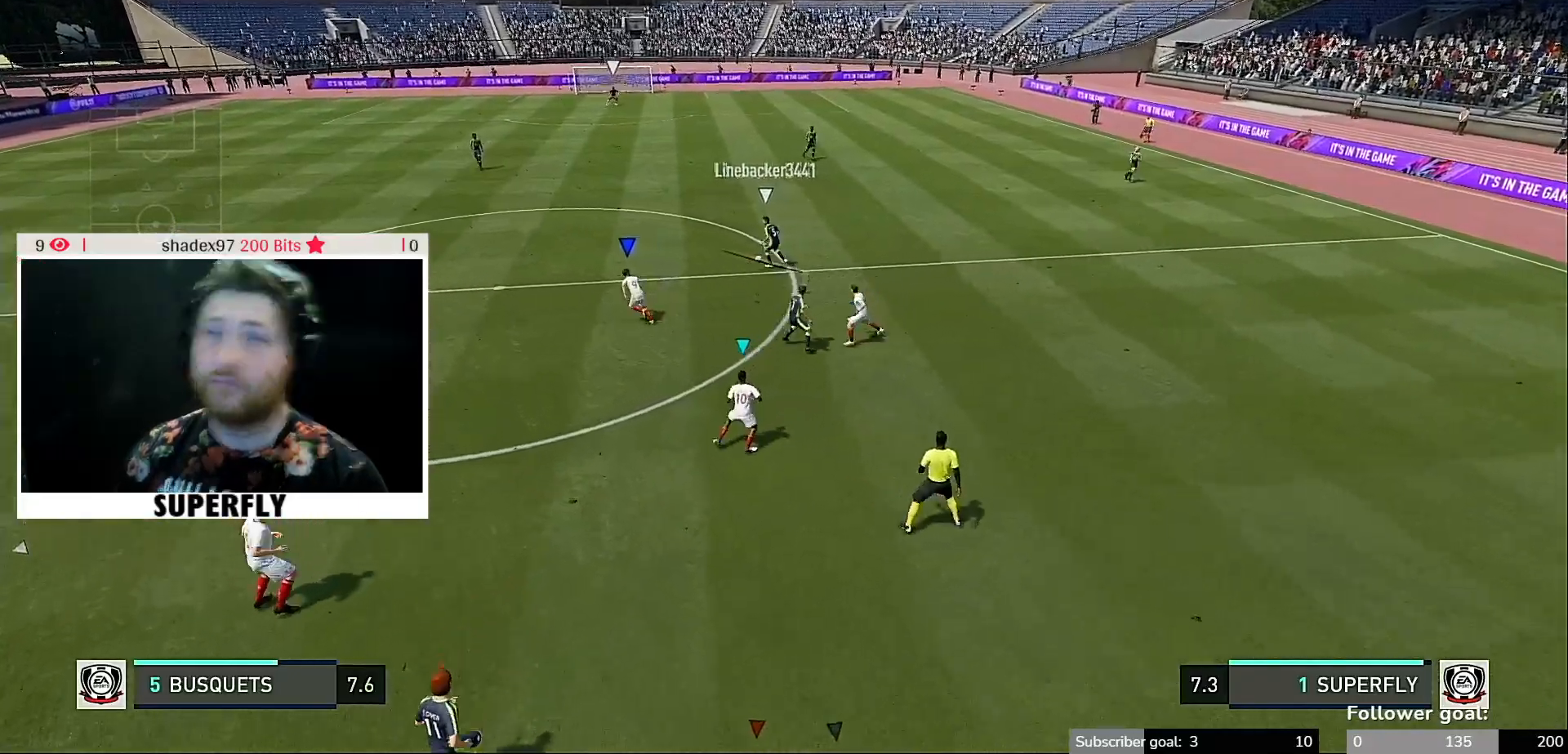
{"buttons": ["B"], "left_stick": "center", "right_stick": "center", "events": [[250, "B", "up"], [467, "B", "down"]]}
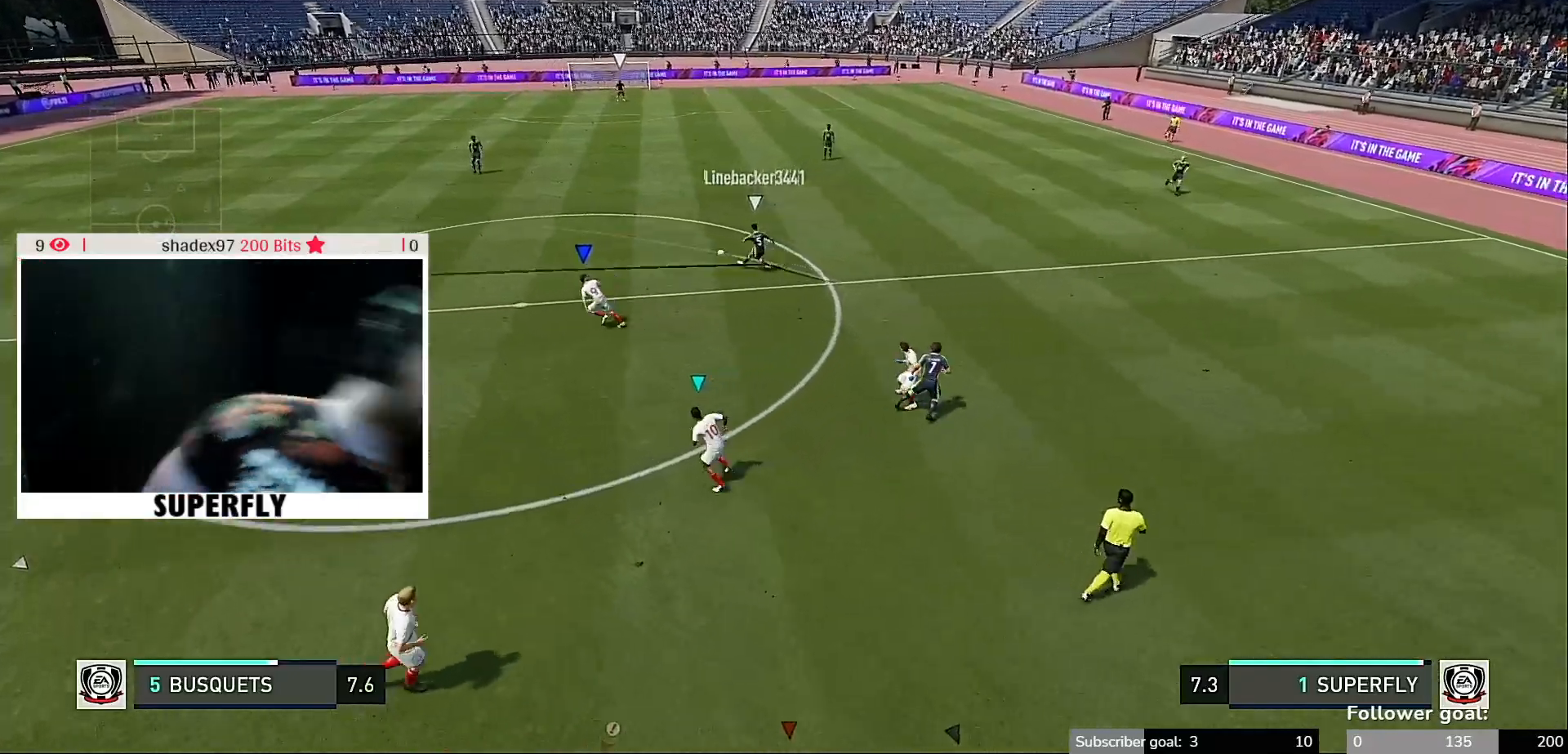
{"buttons": [], "left_stick": "center", "right_stick": "center"}
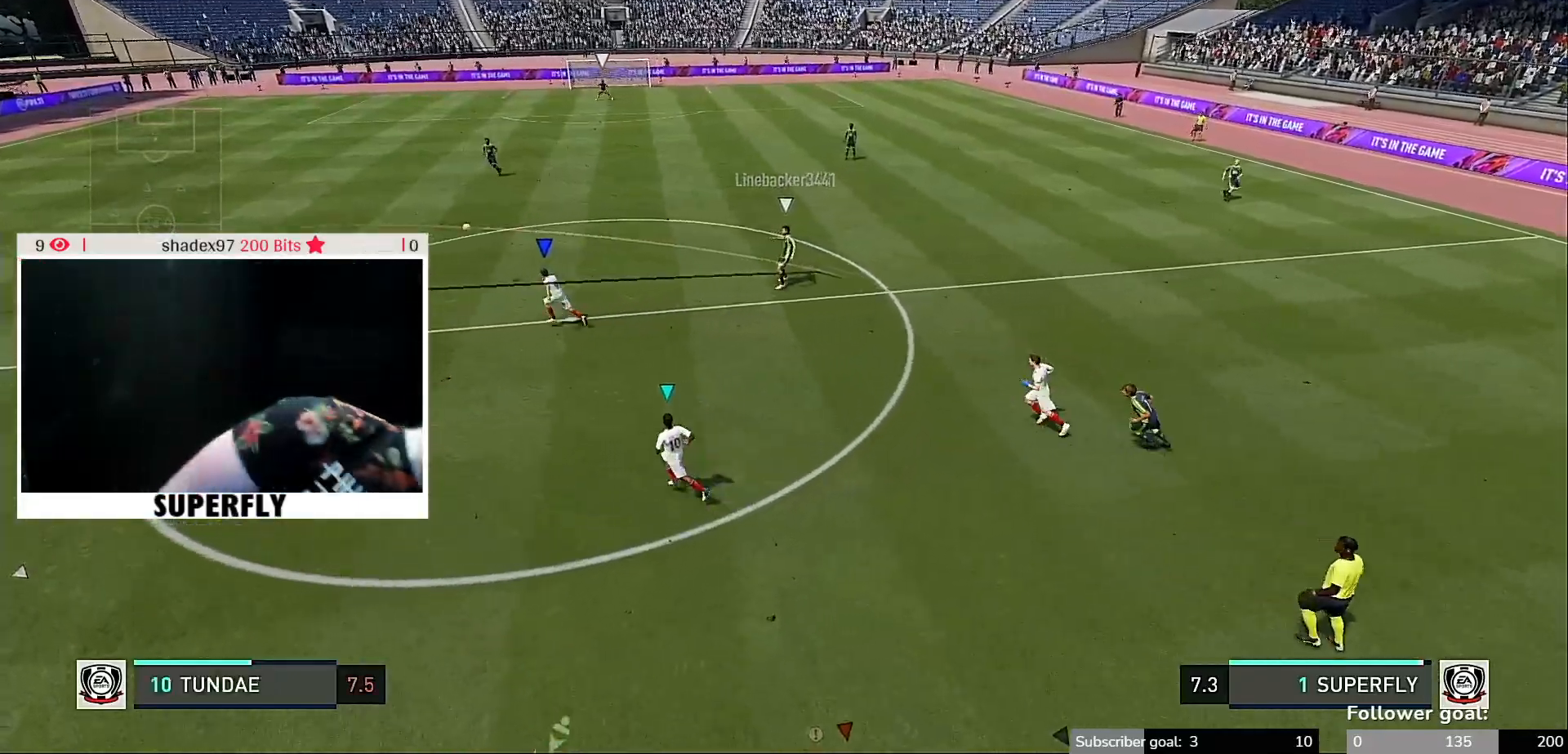
{"buttons": [], "left_stick": "center", "right_stick": "center", "events": [[183, "A", "down"], [233, "B", "down"], [300, "A", "up"], [367, "B", "up"]]}
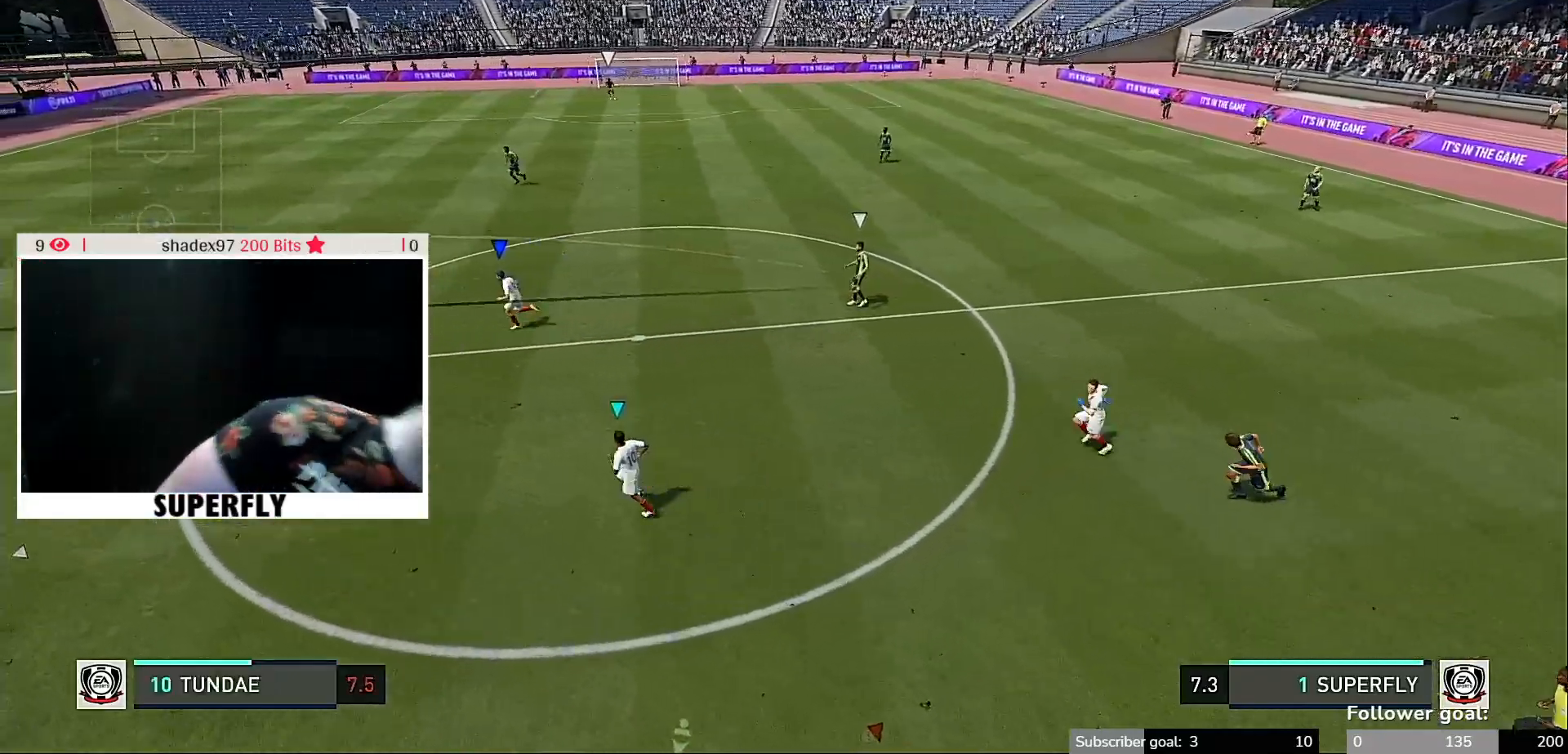
{"buttons": [], "left_stick": "center", "right_stick": "center", "events": []}
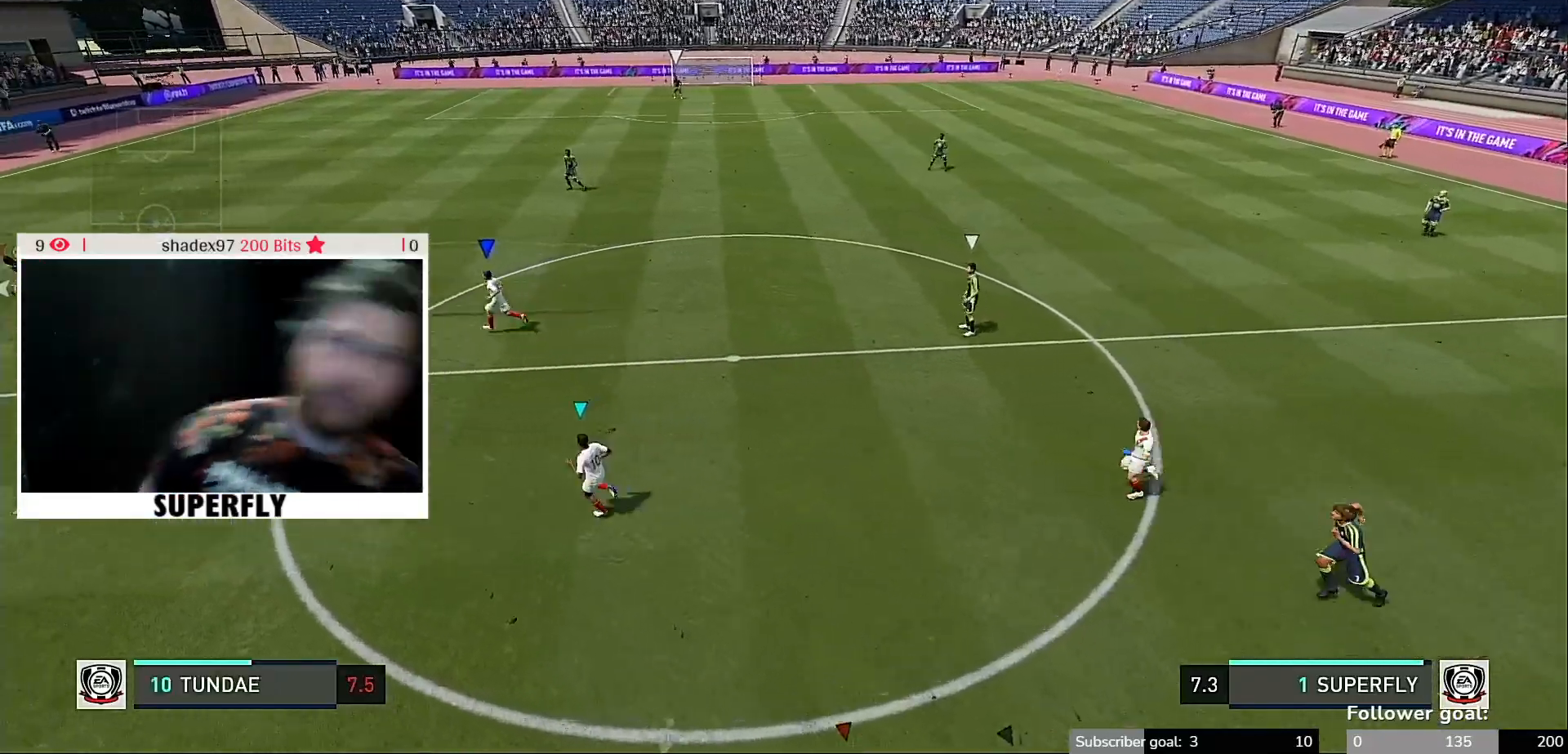
{"buttons": [], "left_stick": "center", "right_stick": "center"}
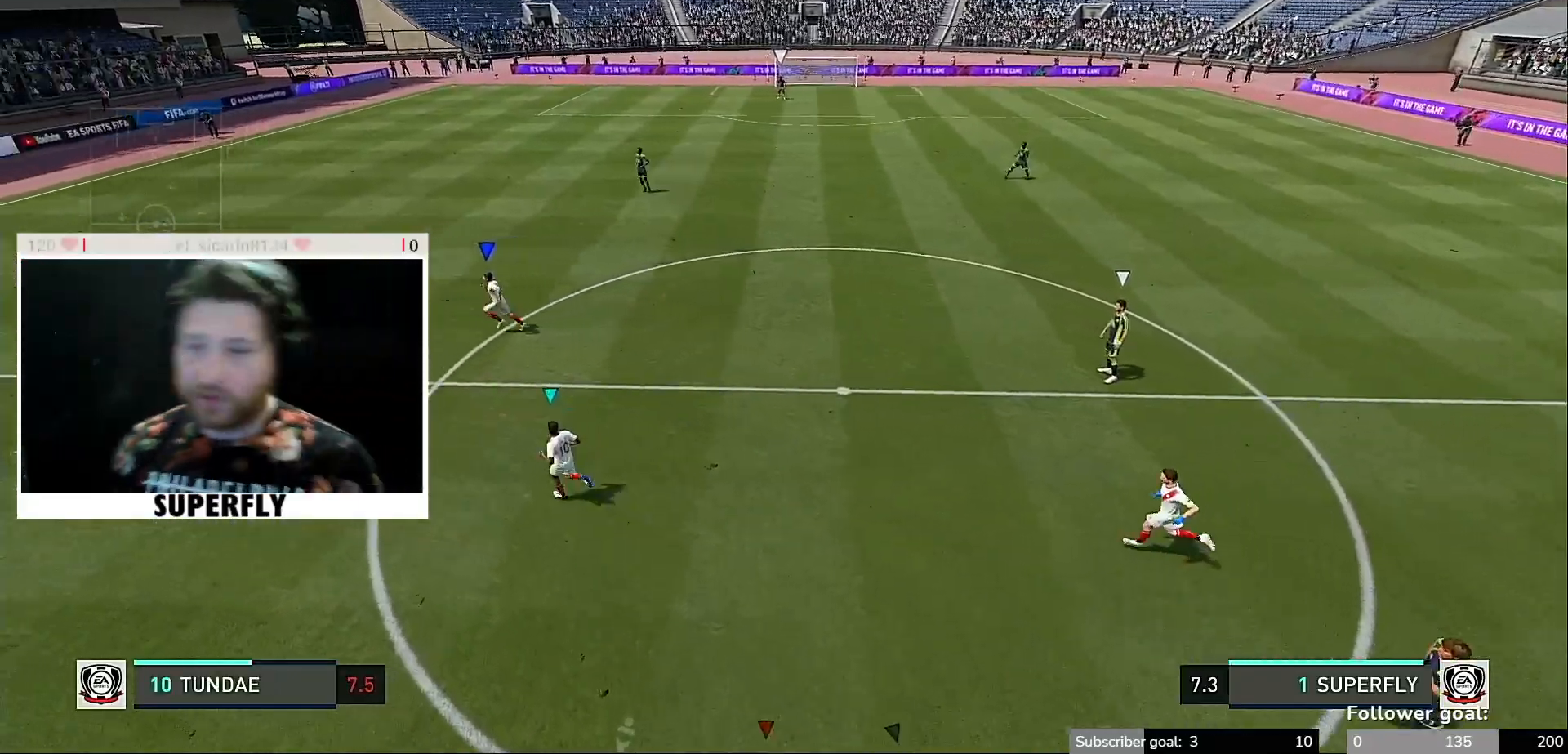
{"buttons": [], "left_stick": "center", "right_stick": "center", "events": []}
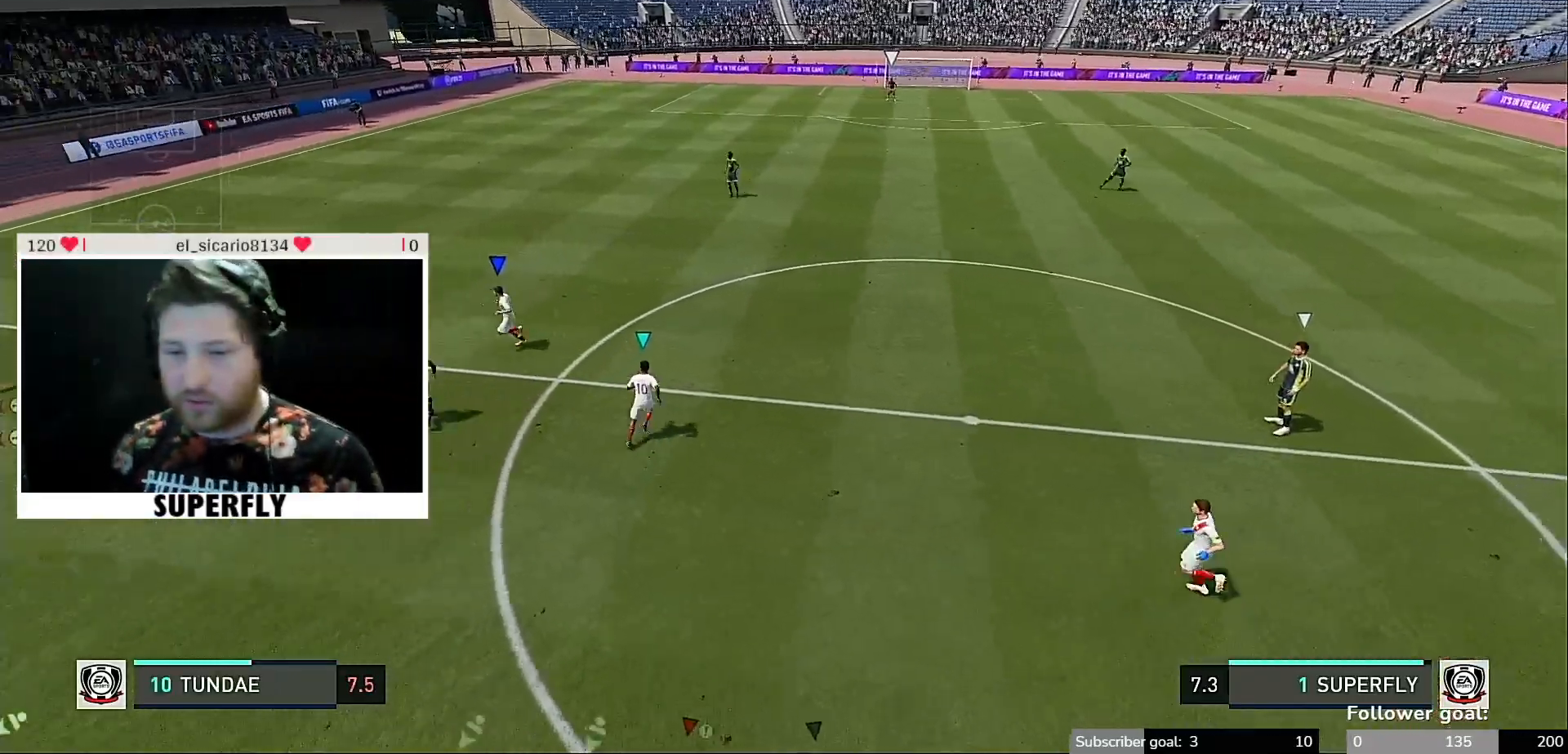
{"buttons": [], "left_stick": "center", "right_stick": "center", "events": []}
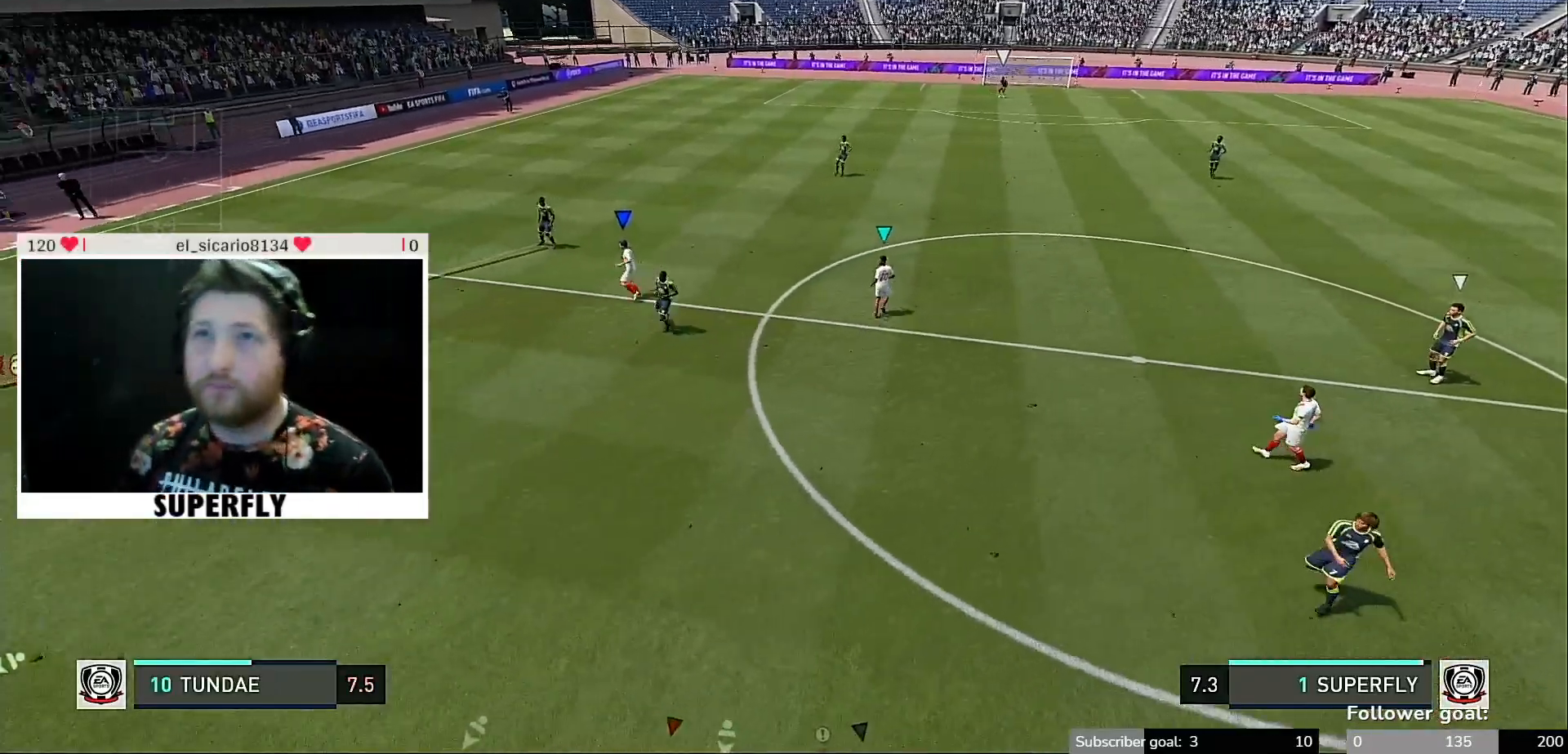
{"buttons": [], "left_stick": "center", "right_stick": "center", "events": []}
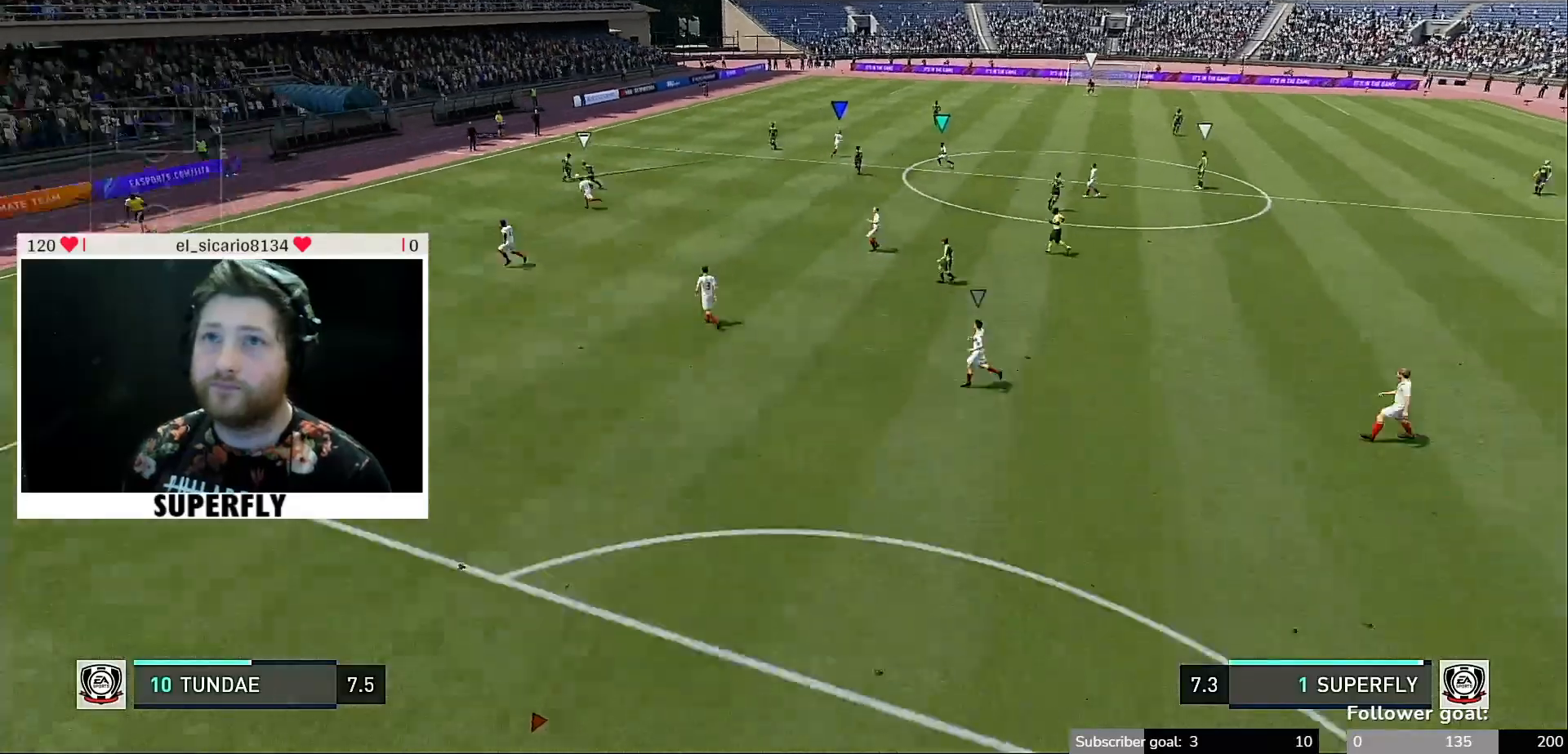
{"buttons": [], "left_stick": "center", "right_stick": "center", "events": [[200, "START", "down"], [267, "START", "up"]]}
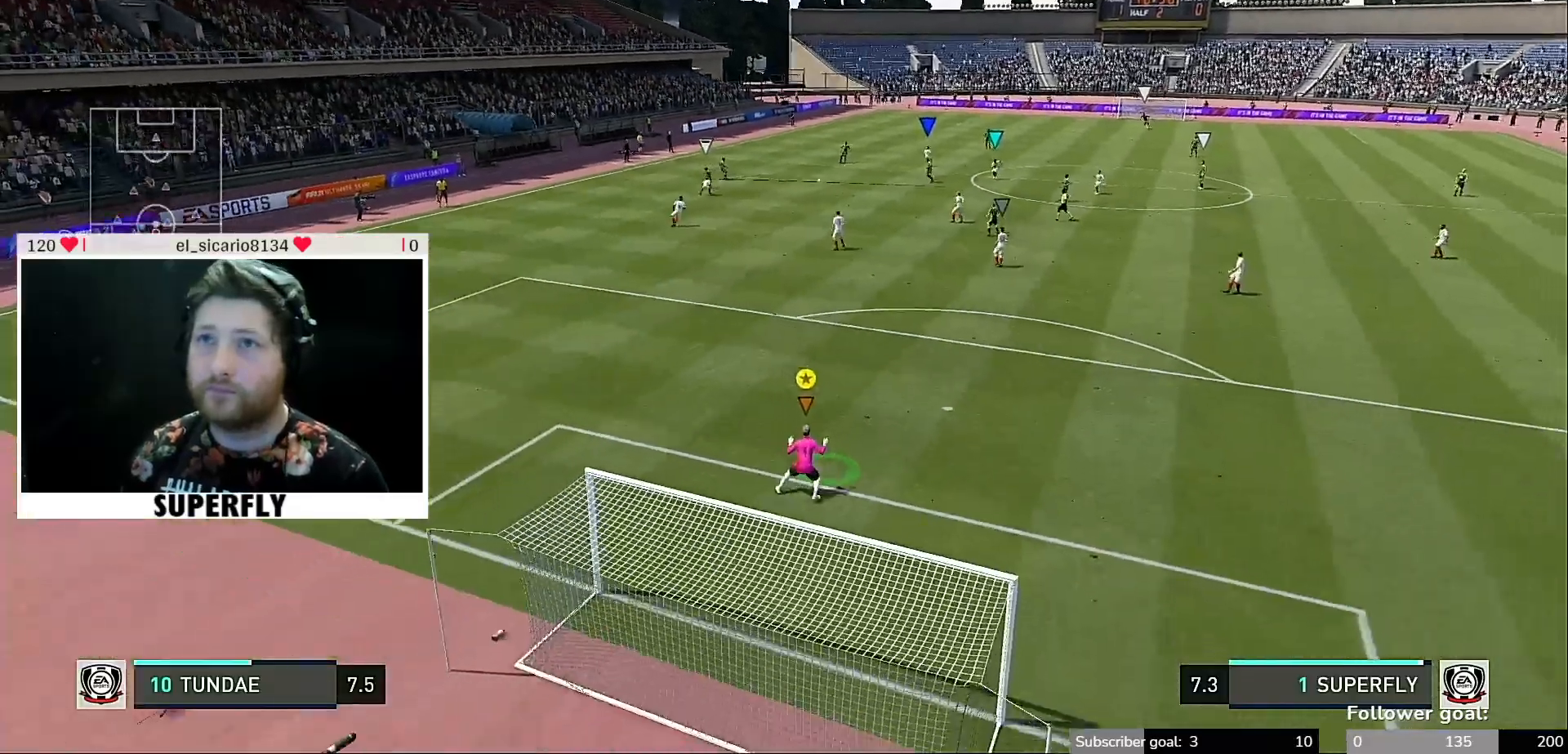
{"buttons": [], "left_stick": "center", "right_stick": "center", "events": [[367, "left_stick", "right"], [500, "left_stick", "center"]]}
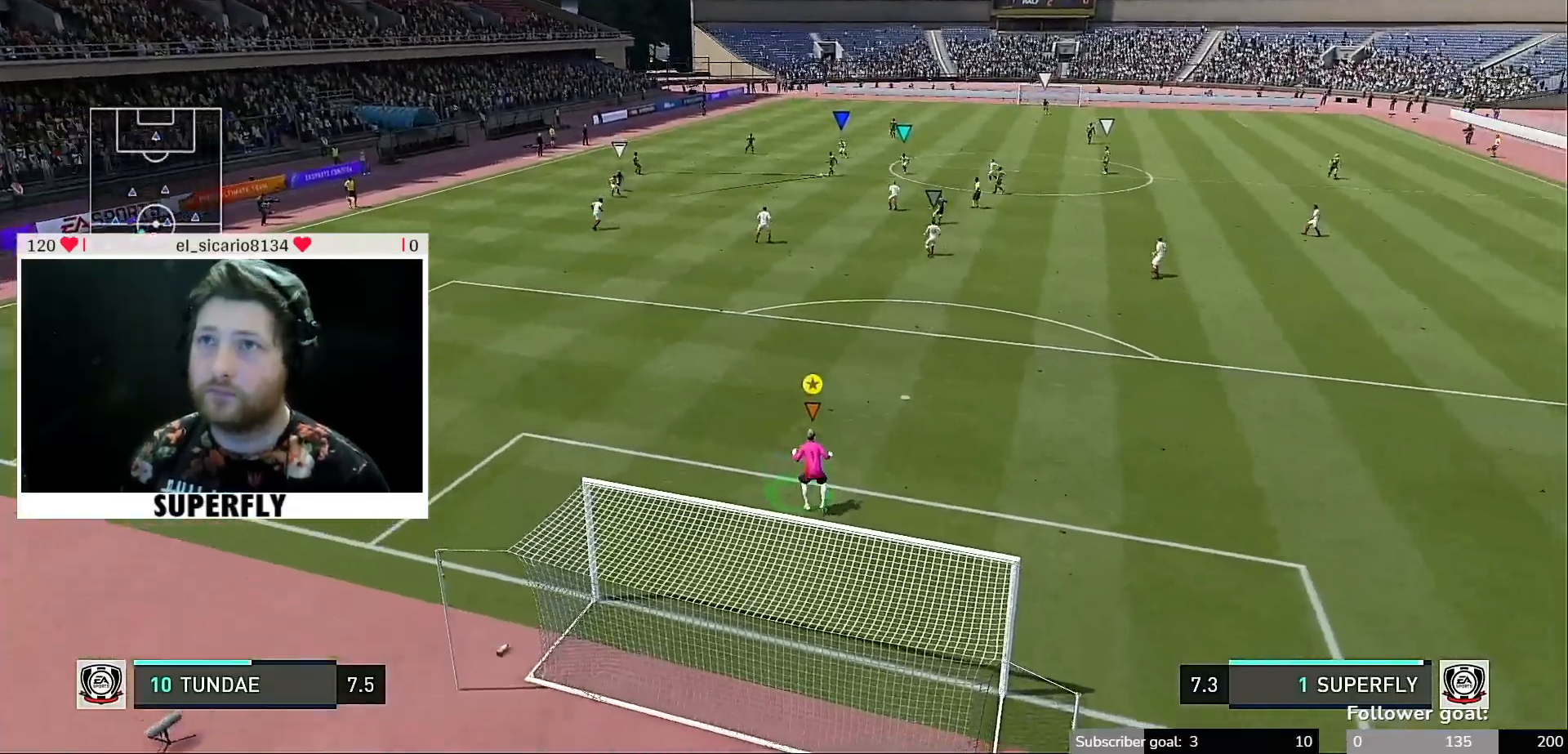
{"buttons": [], "left_stick": "up", "right_stick": "center", "events": [[233, "left_stick", "up"]]}
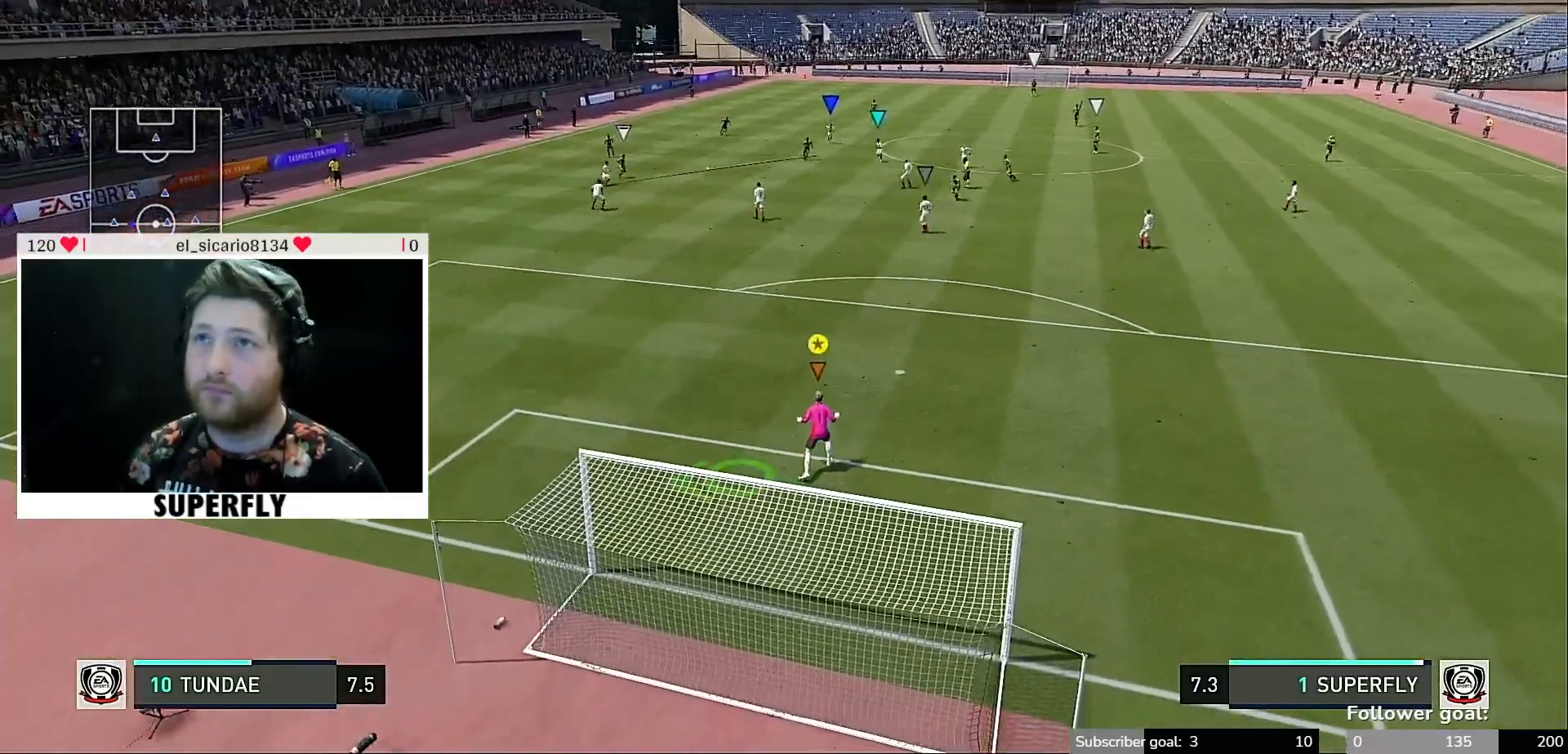
{"buttons": ["SELECT"], "left_stick": "center", "right_stick": "center", "events": [[367, "left_stick", "up-left"], [467, "SELECT", "down"], [500, "left_stick", "center"]]}
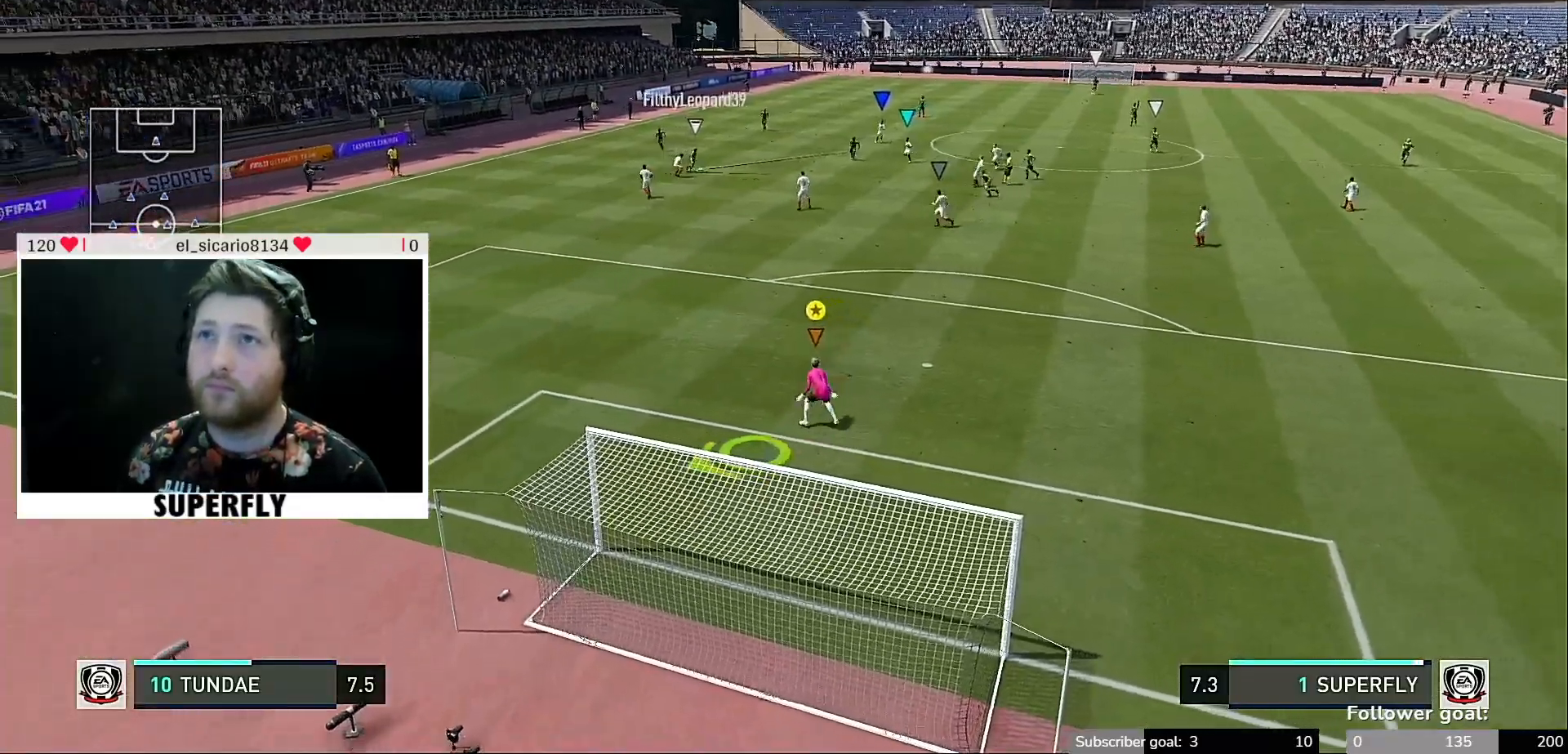
{"buttons": [], "left_stick": "center", "right_stick": "center", "events": [[200, "SELECT", "up"]]}
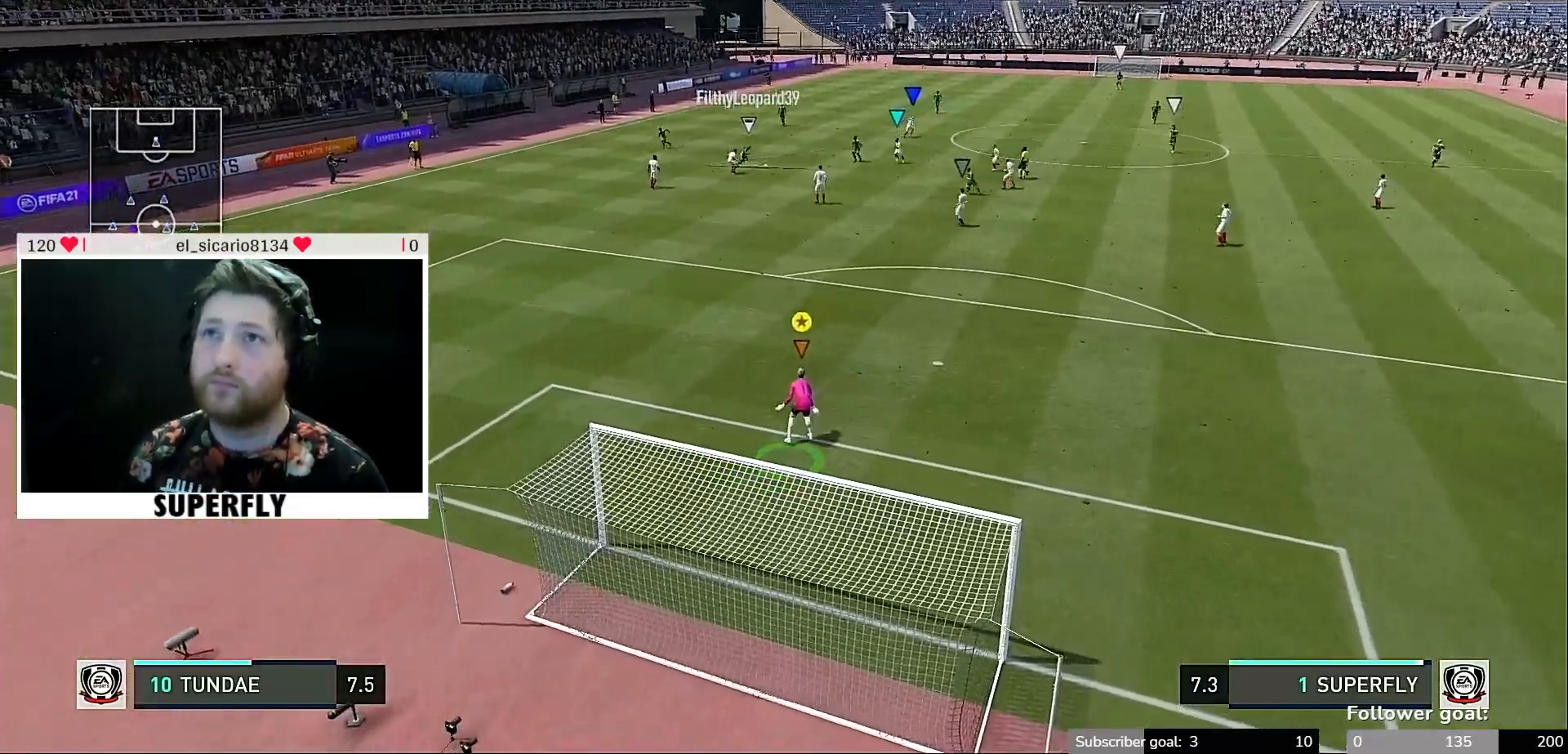
{"buttons": [], "left_stick": "center", "right_stick": "center", "events": []}
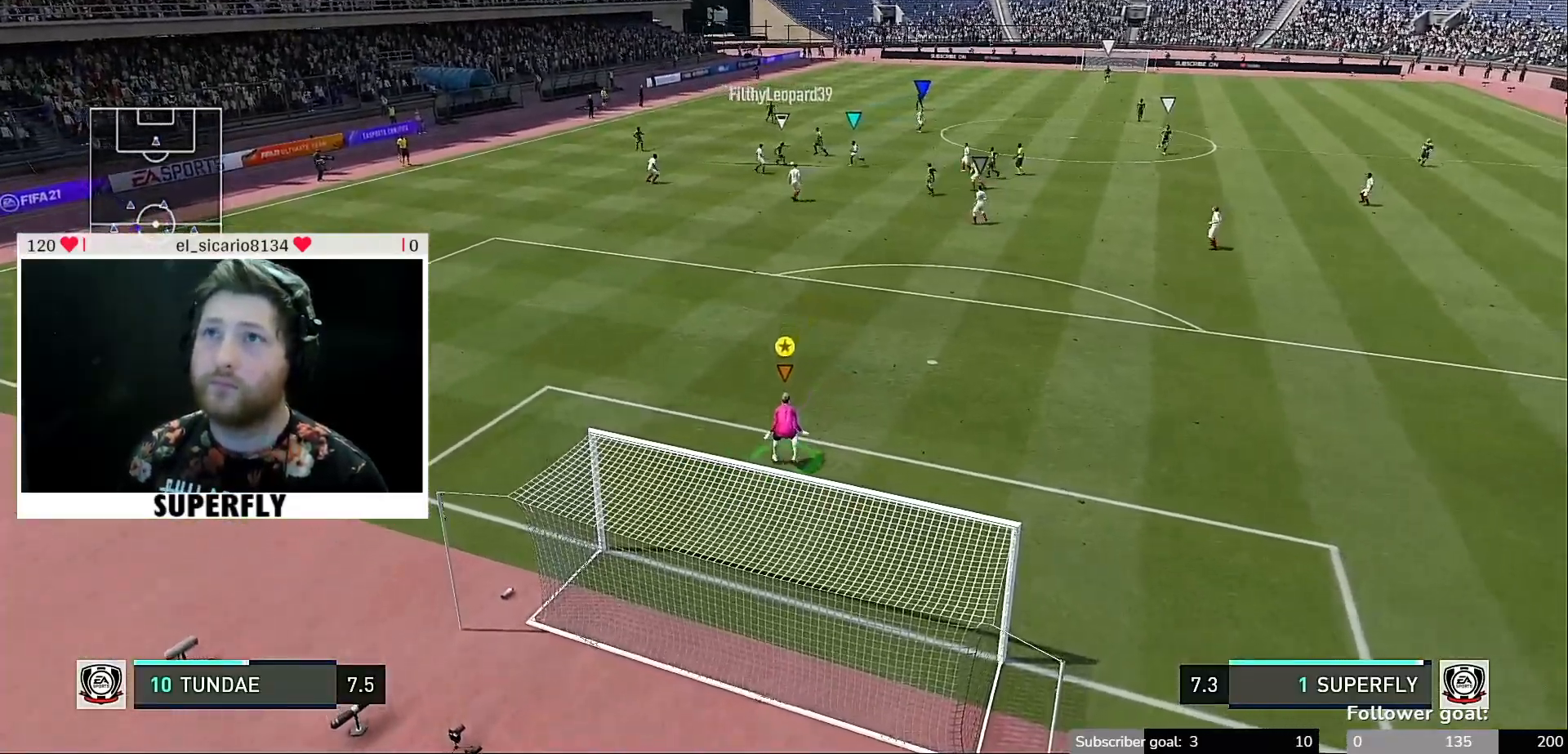
{"buttons": [], "left_stick": "center", "right_stick": "center", "events": []}
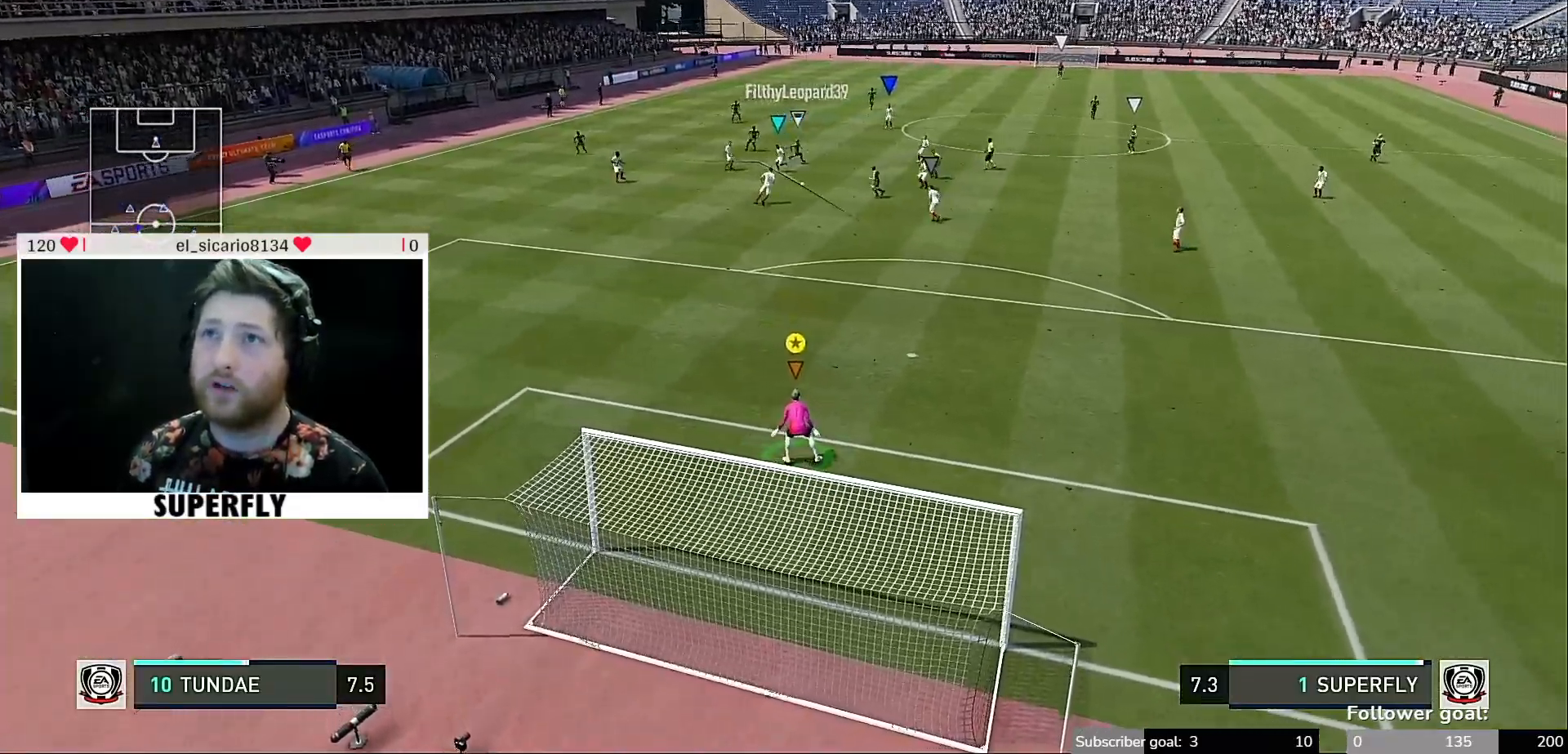
{"buttons": [], "left_stick": "center", "right_stick": "center", "events": [[400, "START", "down"], [500, "START", "up"]]}
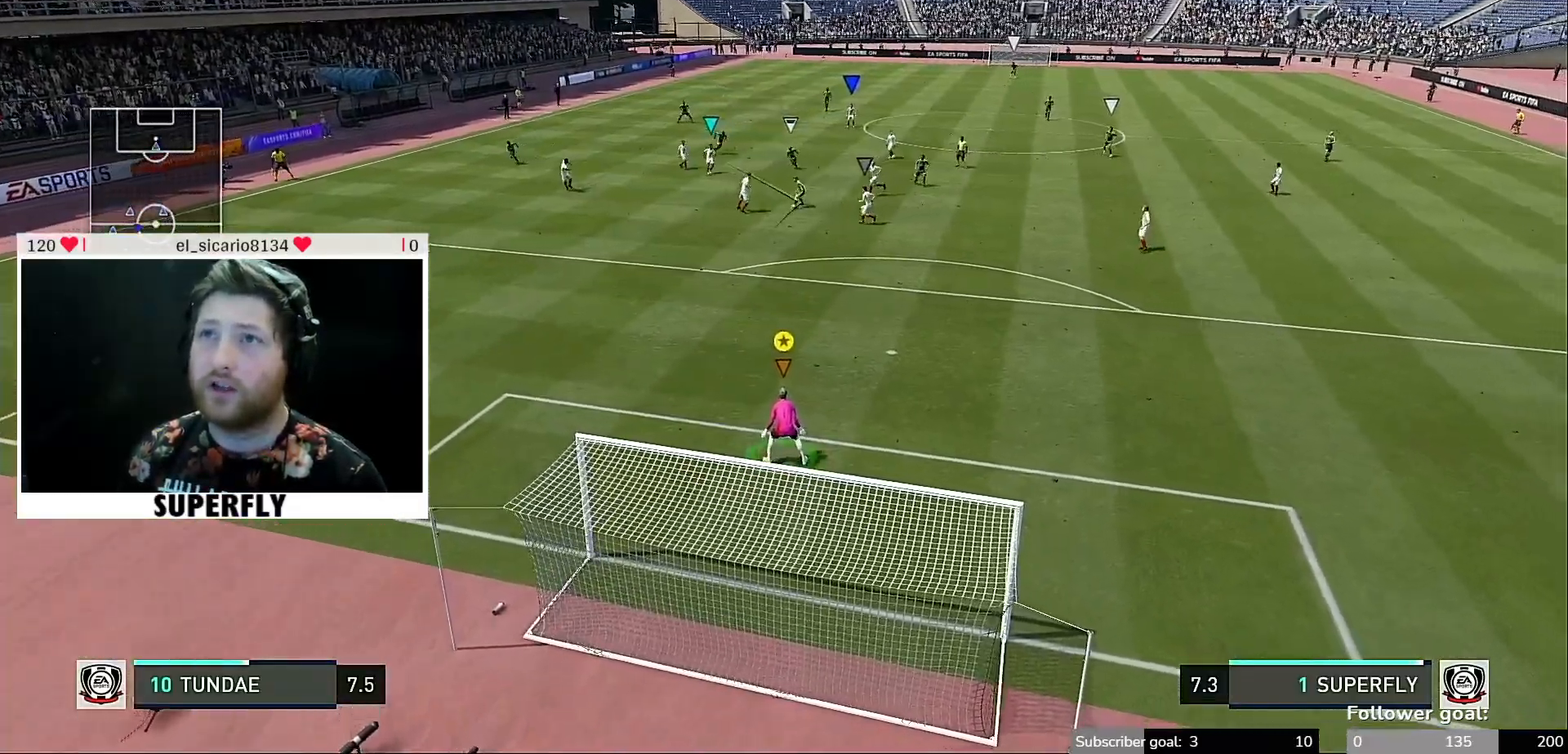
{"buttons": [], "left_stick": "center", "right_stick": "center", "events": []}
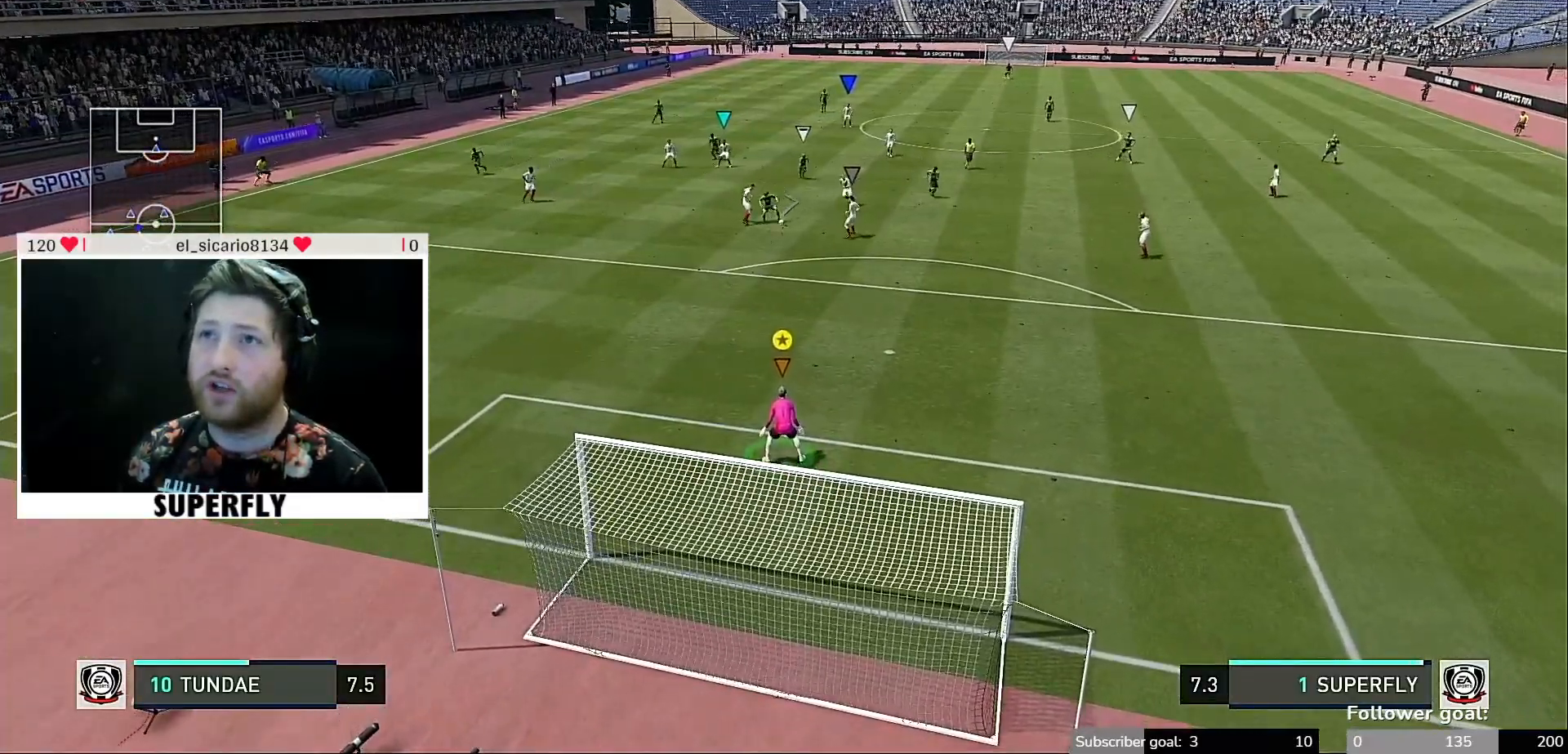
{"buttons": [], "left_stick": "center", "right_stick": "center", "events": []}
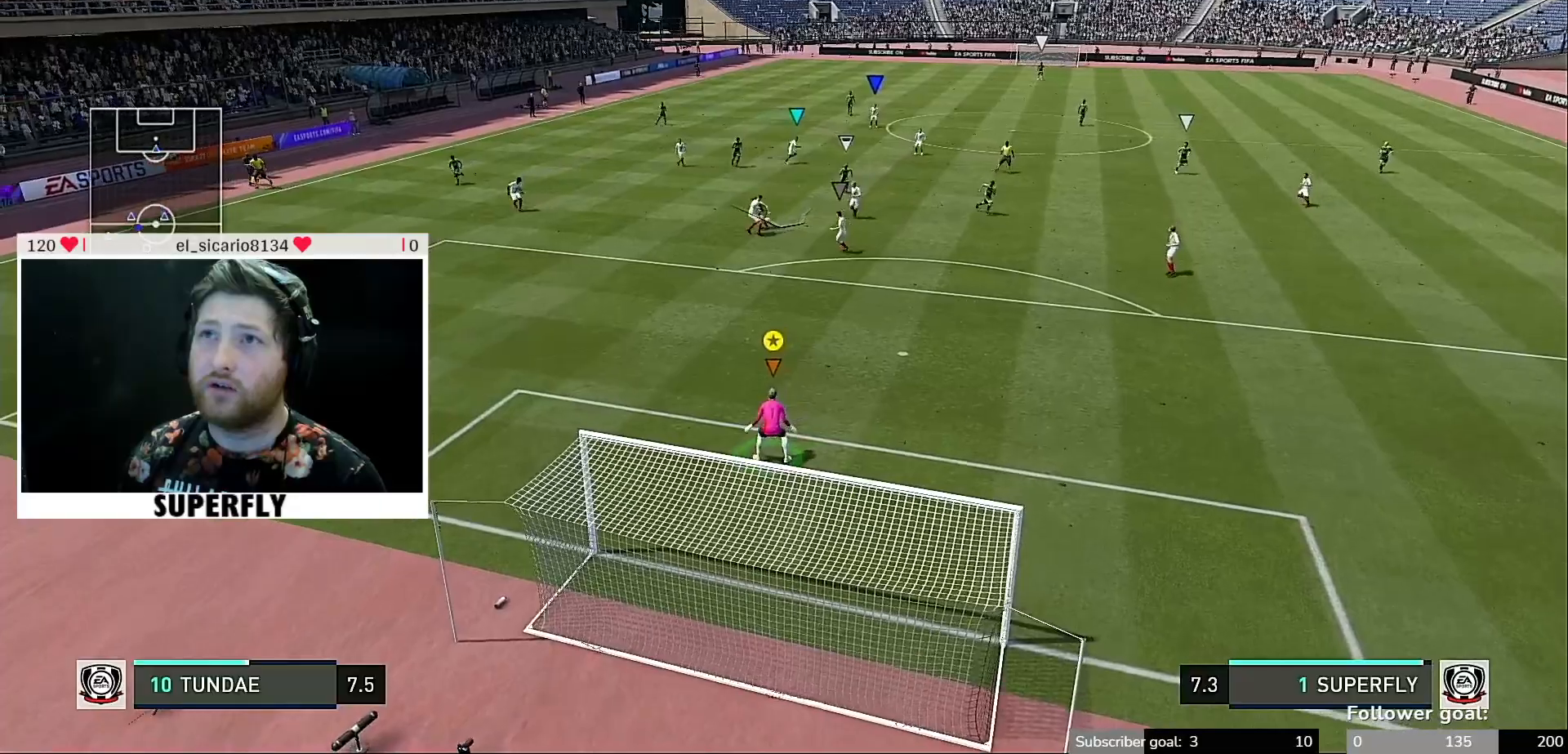
{"buttons": [], "left_stick": "center", "right_stick": "center", "events": []}
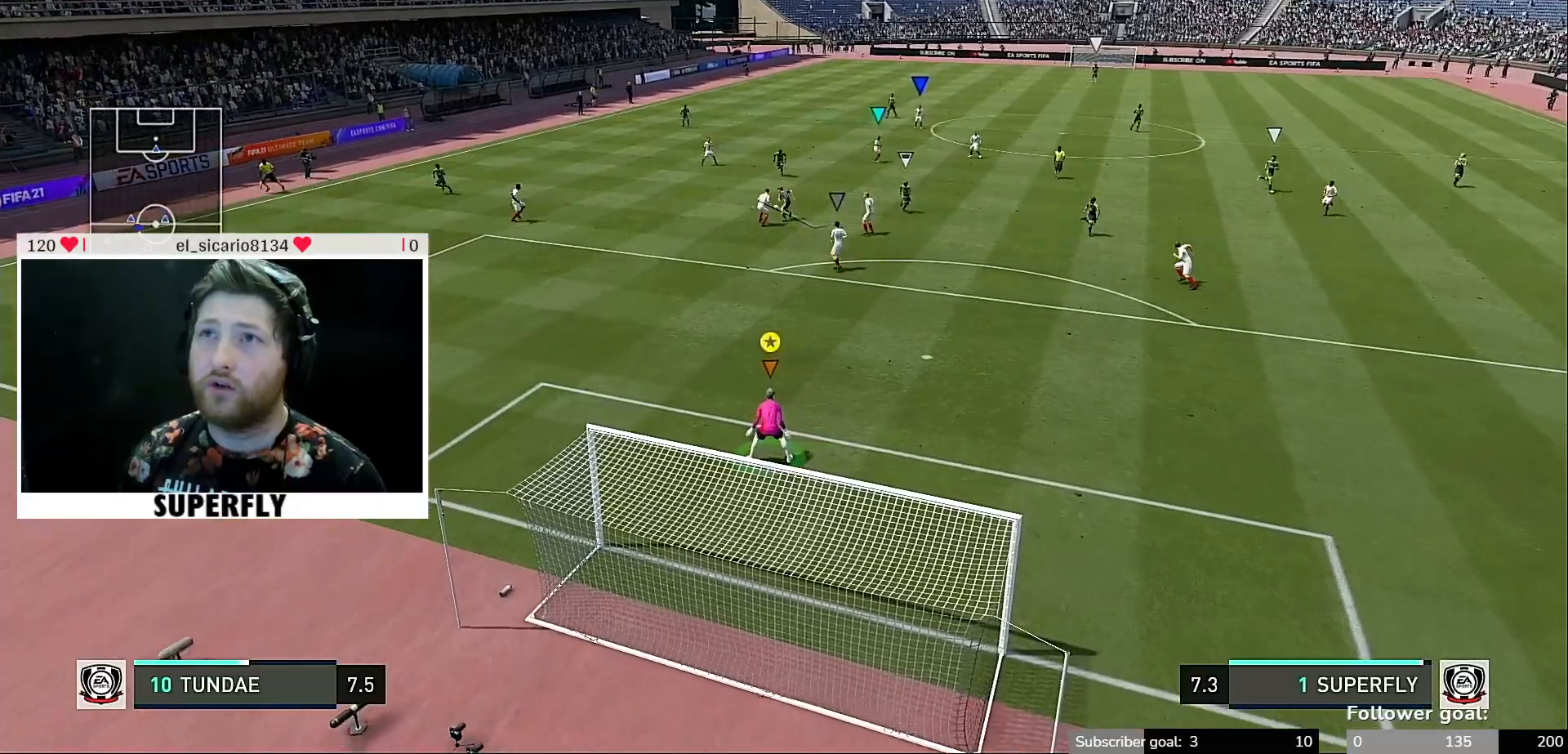
{"buttons": [], "left_stick": "center", "right_stick": "center", "events": [[233, "START", "down"], [350, "START", "up"]]}
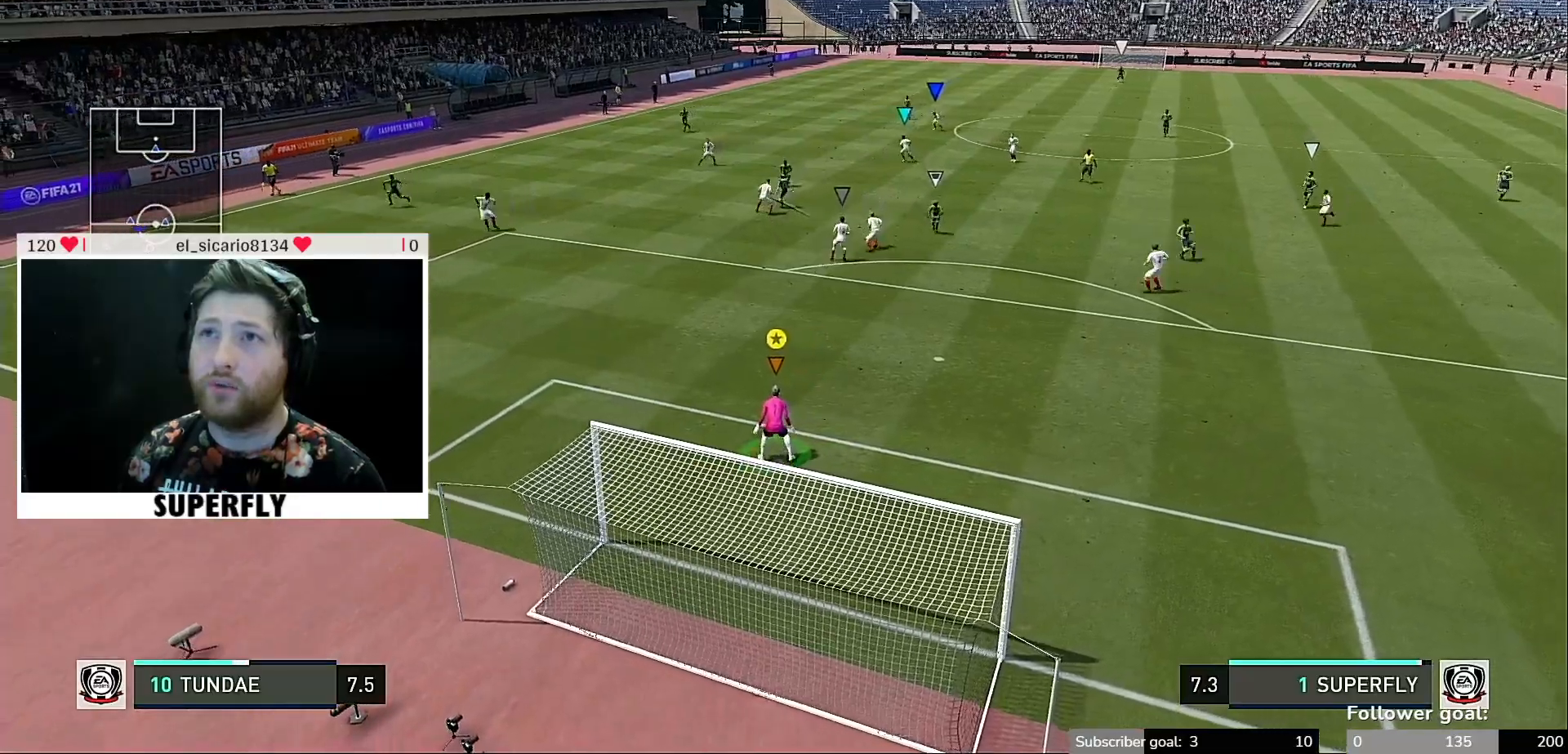
{"buttons": [], "left_stick": "down-right", "right_stick": "center", "events": [[367, "left_stick", "down-right"]]}
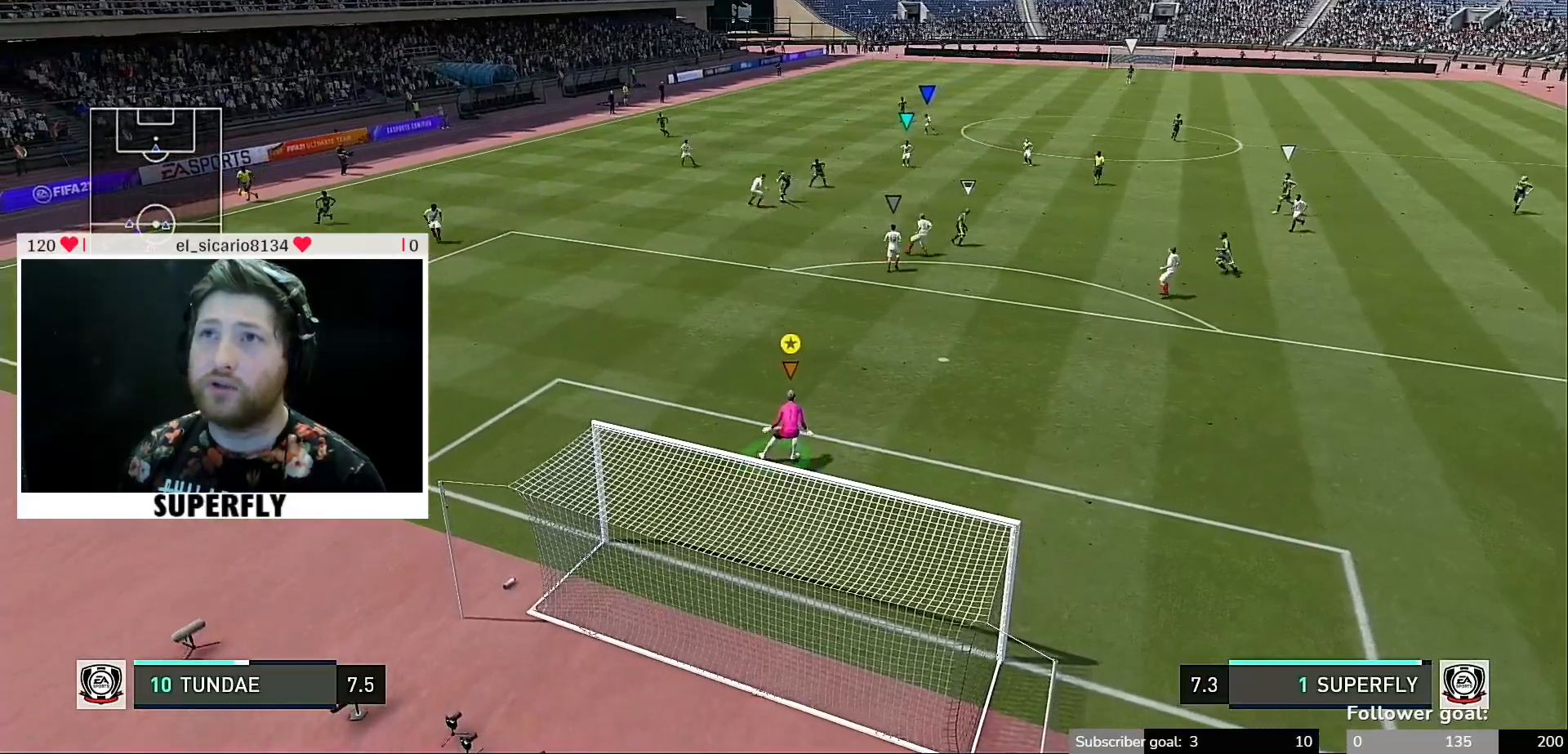
{"buttons": [], "left_stick": "center", "right_stick": "center", "events": [[367, "left_stick", "center"]]}
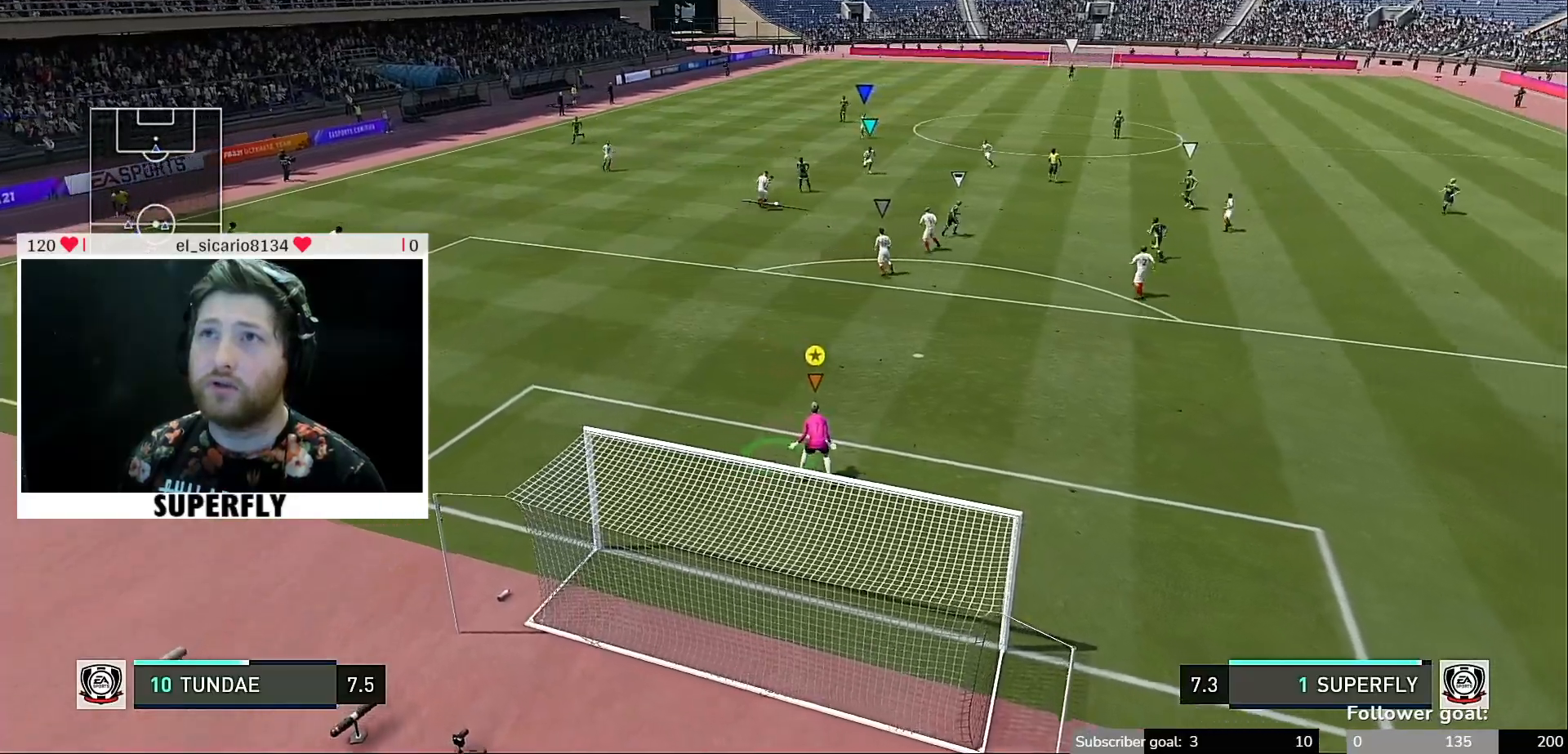
{"buttons": [], "left_stick": "right", "right_stick": "center", "events": [[300, "left_stick", "right"]]}
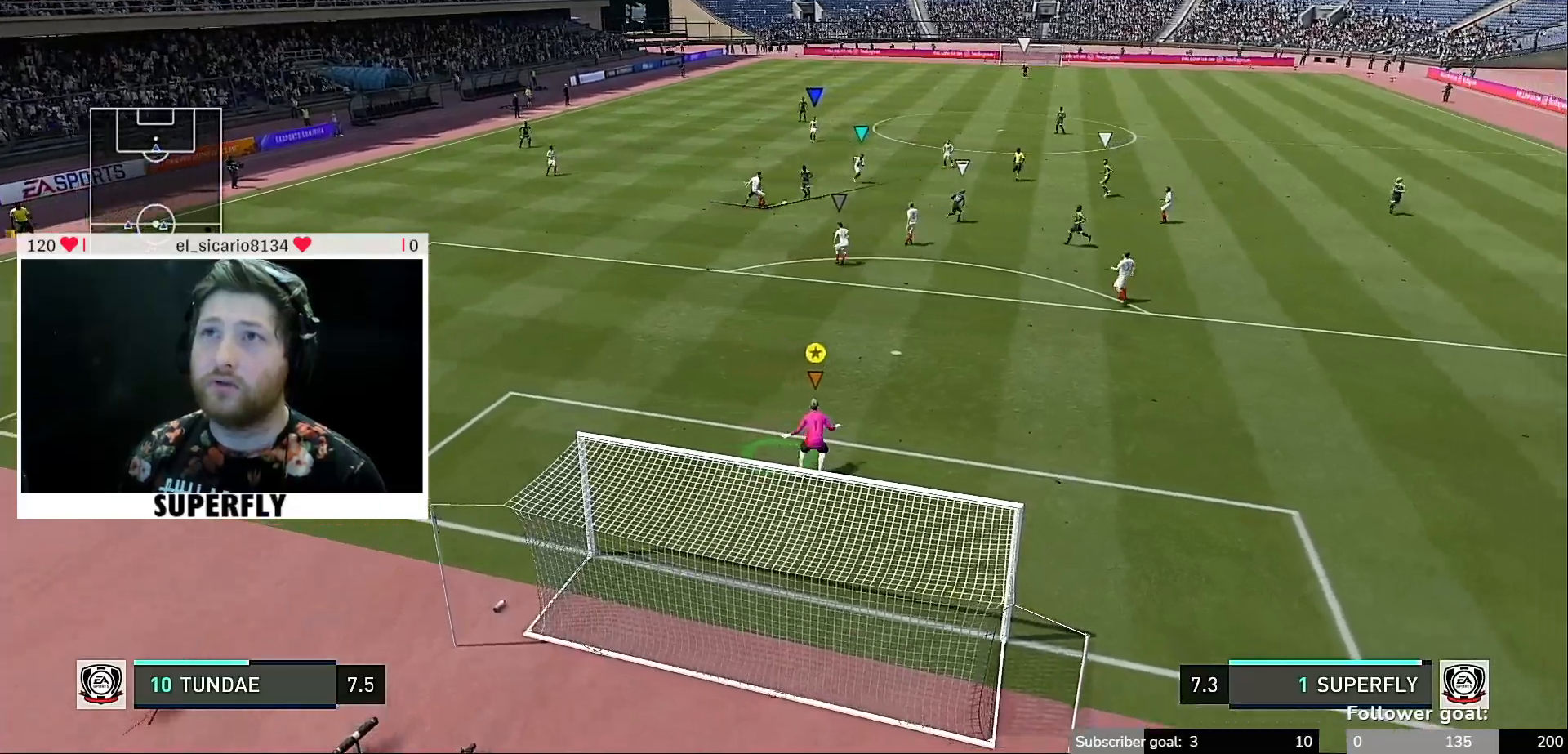
{"buttons": [], "left_stick": "center", "right_stick": "center", "events": [[67, "left_stick", "center"]]}
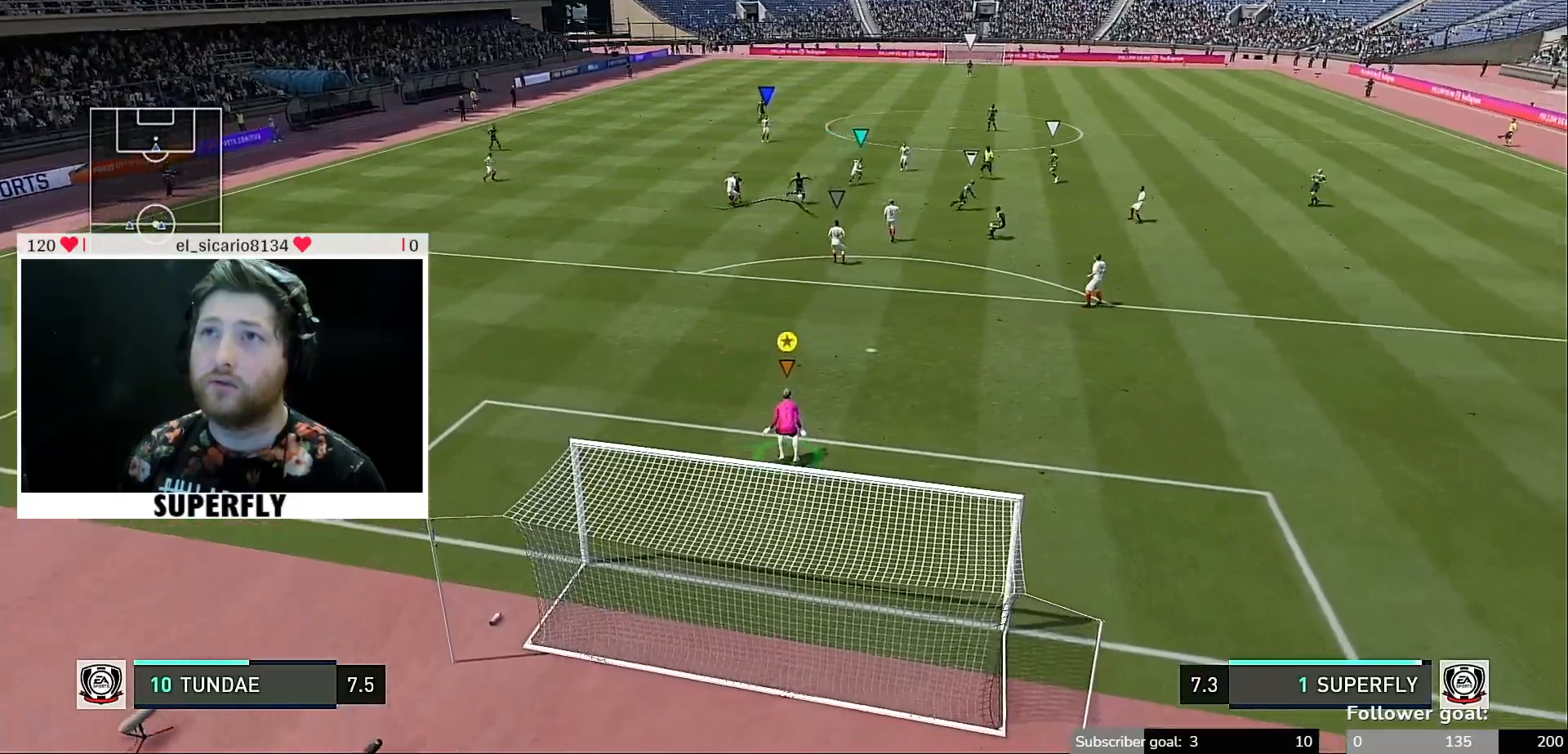
{"buttons": [], "left_stick": "center", "right_stick": "center", "events": [[367, "START", "down"], [433, "START", "up"]]}
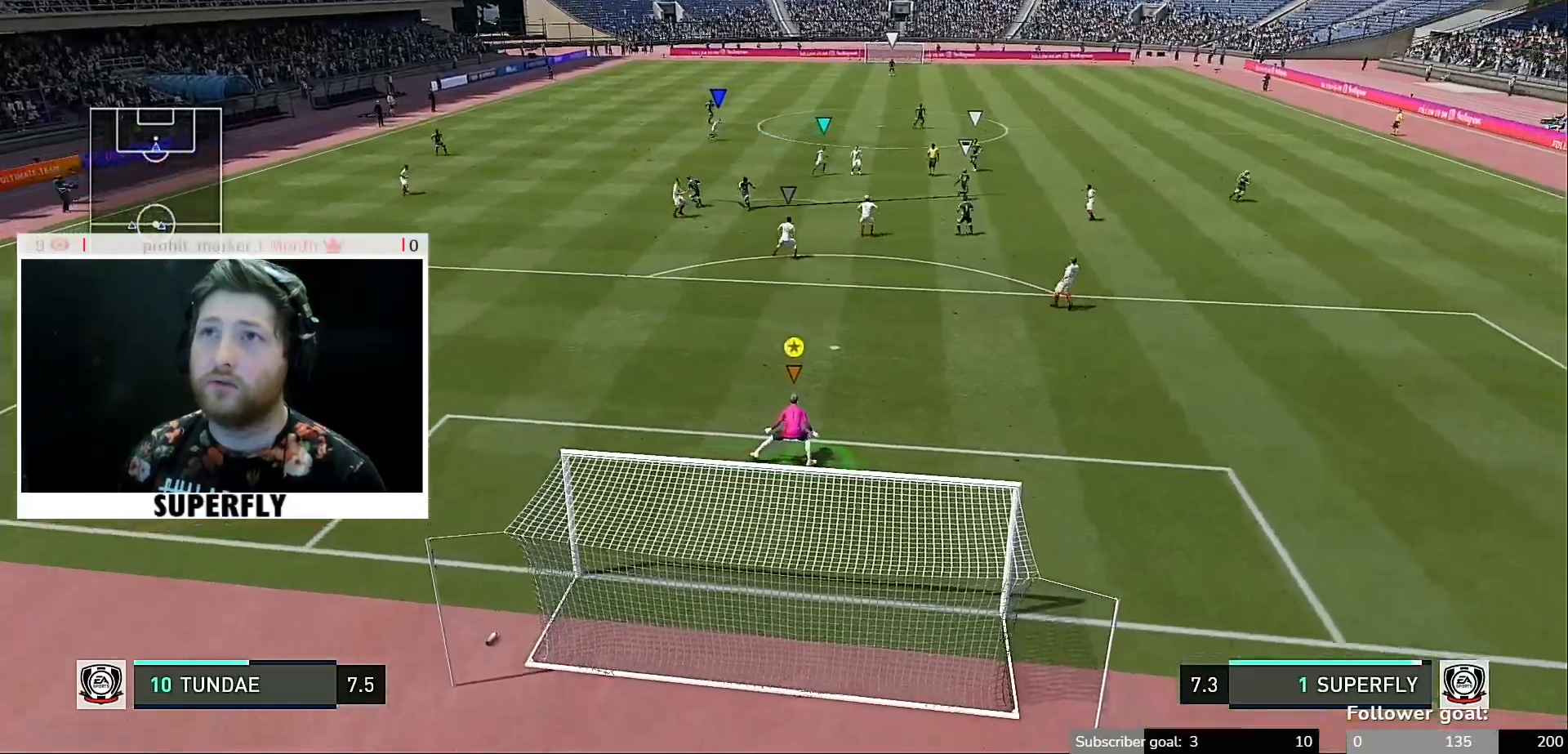
{"buttons": [], "left_stick": "center", "right_stick": "center", "events": []}